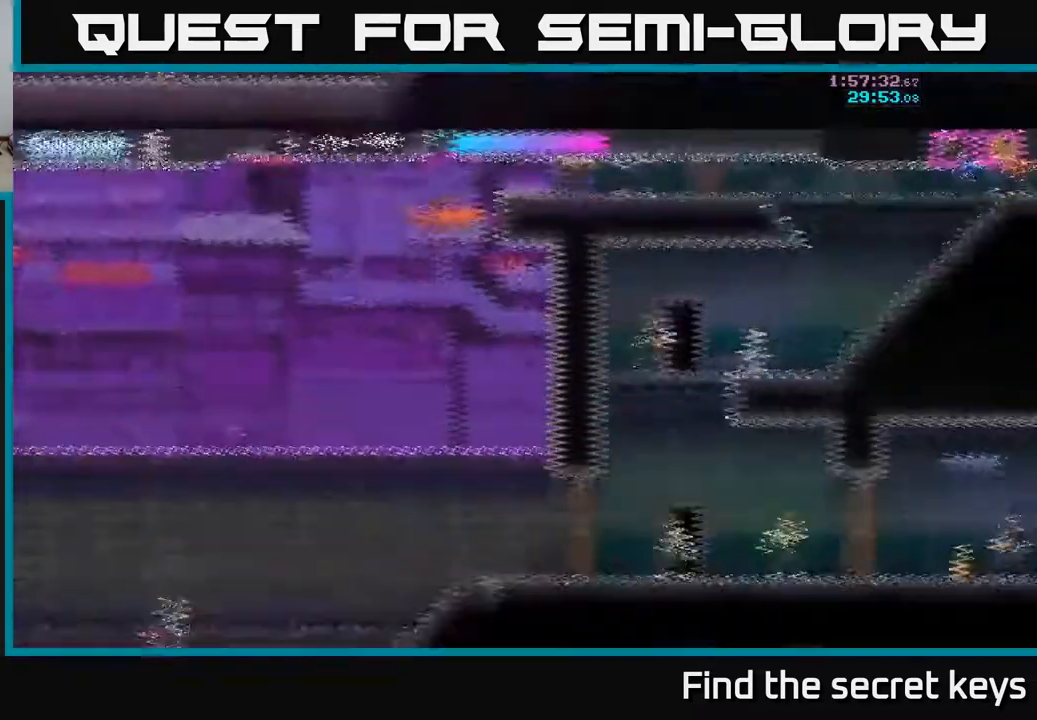
Gameplay with a controller (Xbox layout); each line is a JSON object with the inputs held at the frame after it. "events" lists button and stick changes between this image and that frame as [ms after this image, input, new state], when the widget could be followed in between.
{"buttons": [], "left_stick": "right", "right_stick": "center", "events": [[33, "left_stick", "right"], [300, "left_stick", "down-right"], [450, "left_stick", "right"]]}
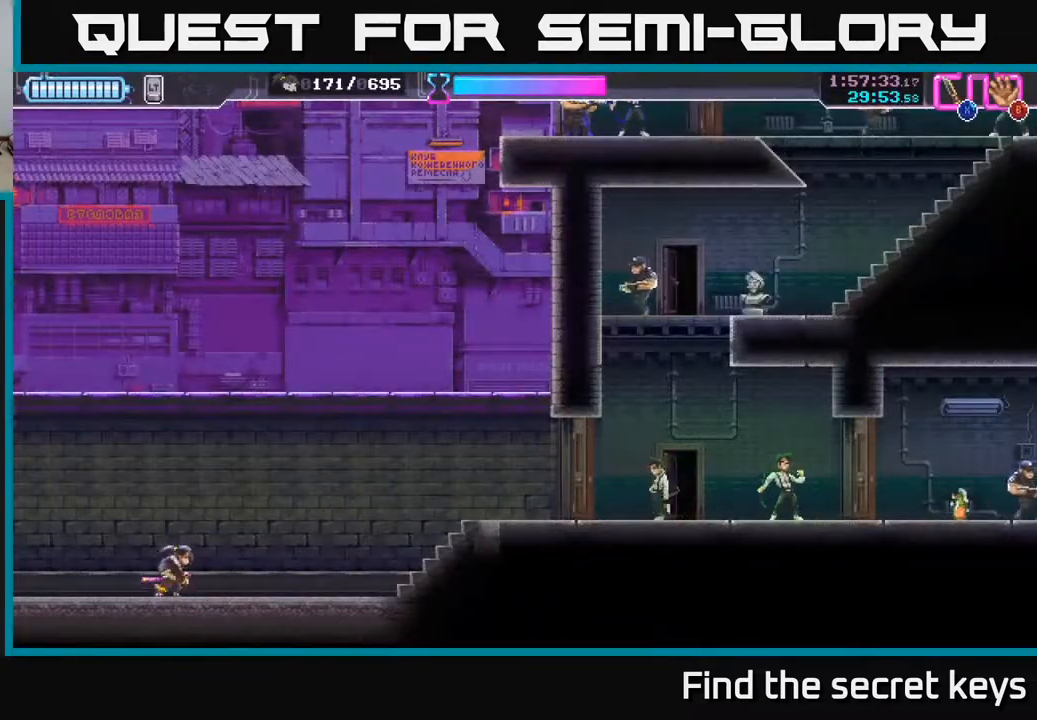
{"buttons": ["R2"], "left_stick": "right", "right_stick": "center", "events": [[450, "R2", "down"]]}
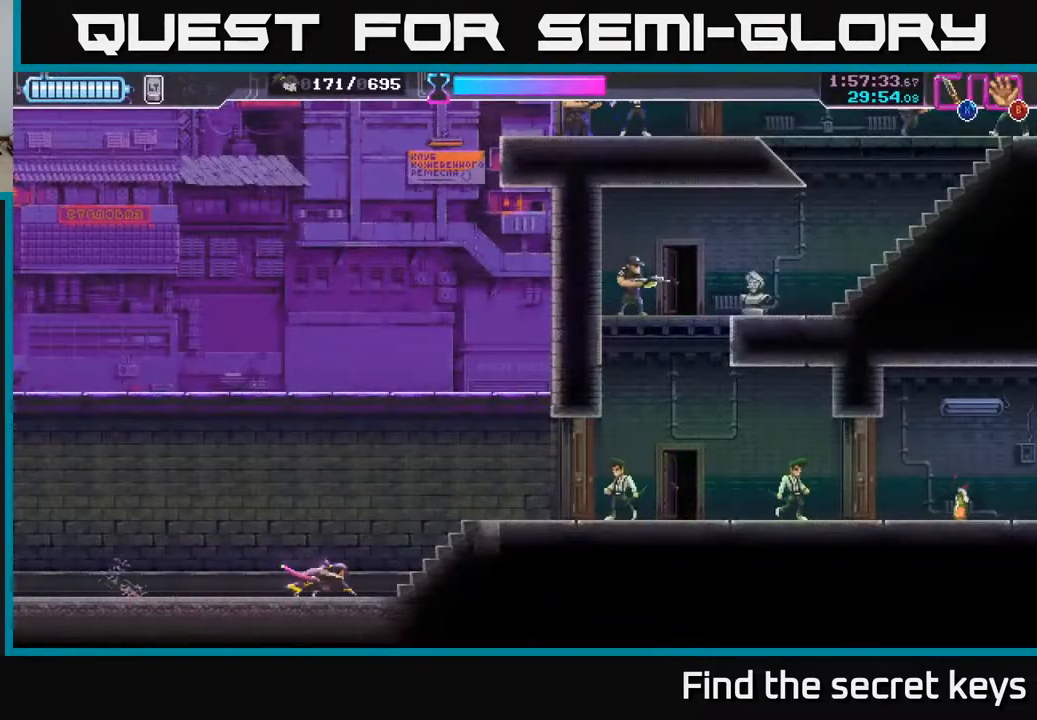
{"buttons": ["X"], "left_stick": "right", "right_stick": "center", "events": [[150, "R2", "up"], [450, "X", "down"]]}
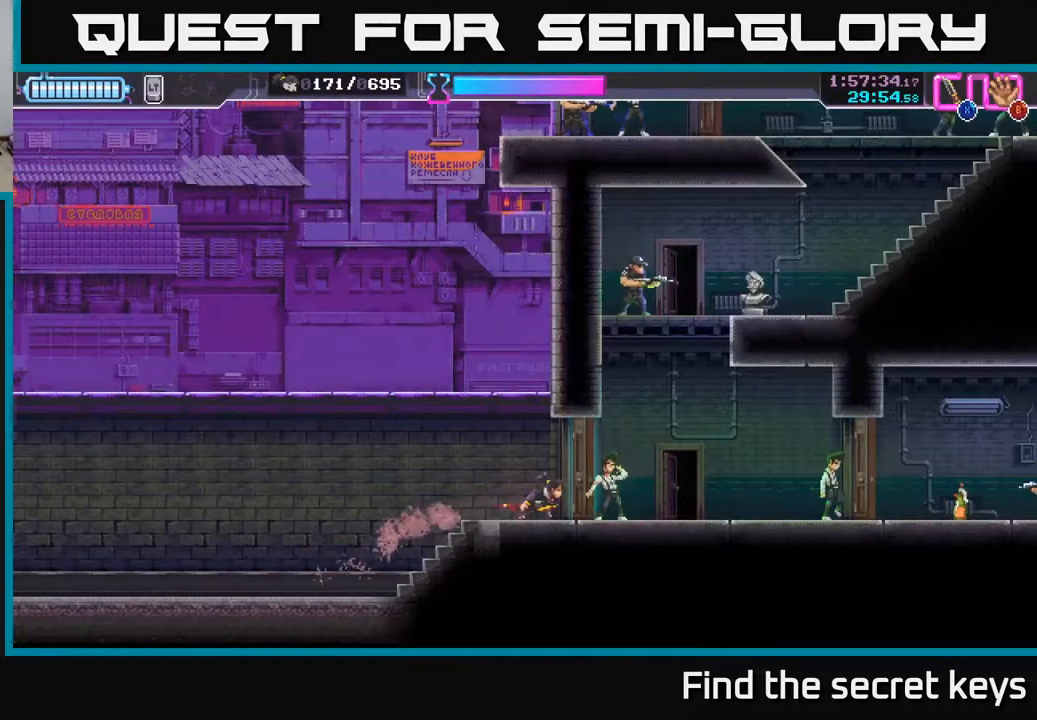
{"buttons": [], "left_stick": "right", "right_stick": "center", "events": [[83, "X", "up"], [133, "left_stick", "center"], [217, "left_stick", "right"]]}
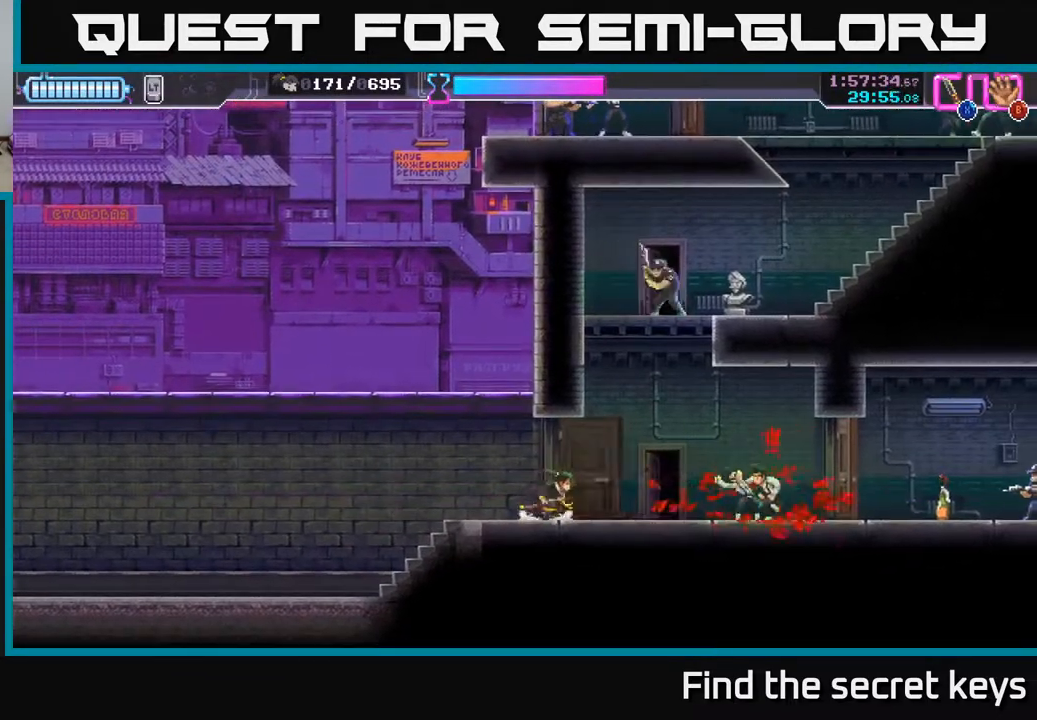
{"buttons": ["X"], "left_stick": "down-right", "right_stick": "center", "events": [[17, "R2", "down"], [317, "R2", "up"], [417, "left_stick", "left"], [450, "X", "down"], [500, "left_stick", "down-right"]]}
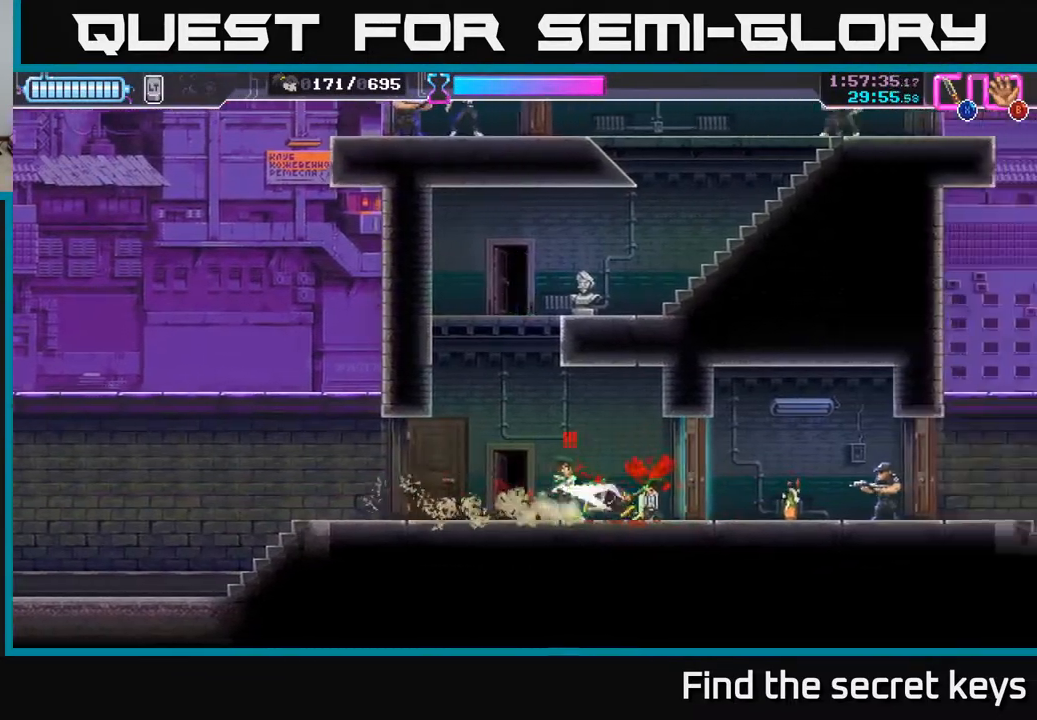
{"buttons": [], "left_stick": "center", "right_stick": "center", "events": [[17, "X", "up"], [50, "left_stick", "center"]]}
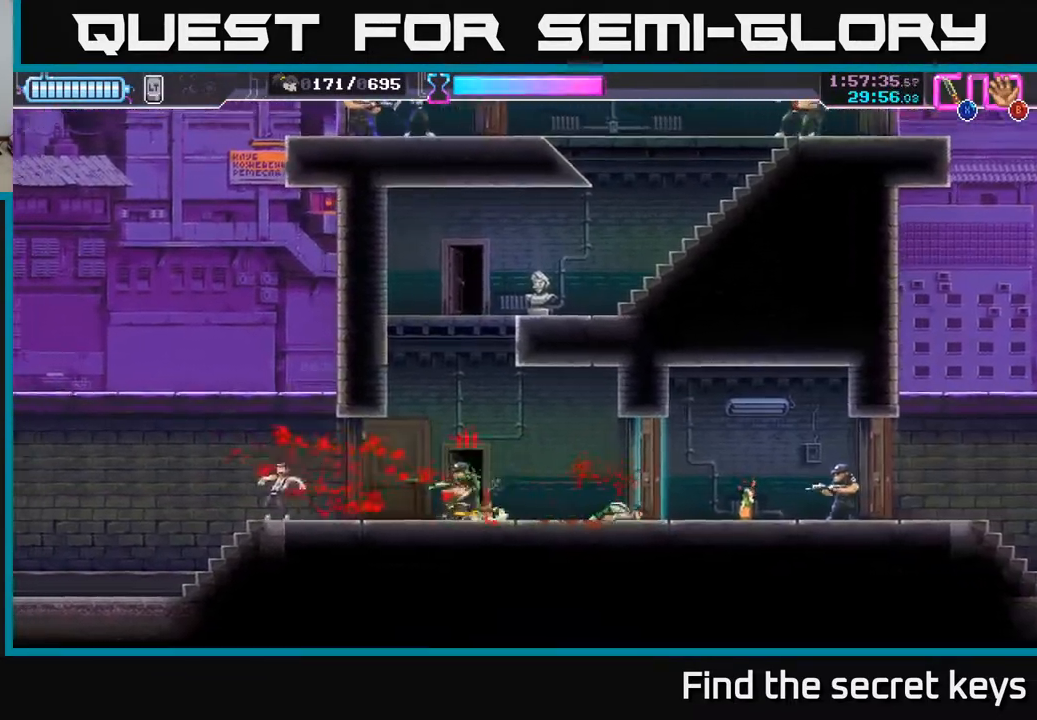
{"buttons": [], "left_stick": "center", "right_stick": "center", "events": [[117, "left_stick", "left"], [267, "left_stick", "right"], [300, "X", "down"], [333, "X", "up"], [383, "left_stick", "center"]]}
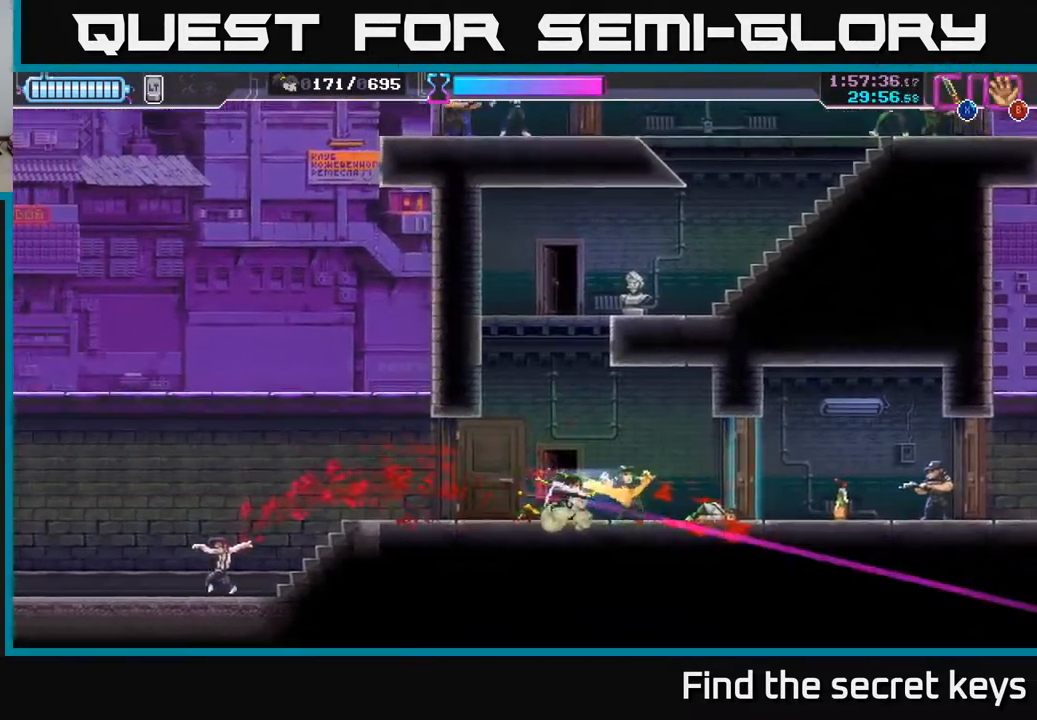
{"buttons": [], "left_stick": "center", "right_stick": "center", "events": [[83, "left_stick", "right"], [417, "X", "down"], [467, "left_stick", "center"], [483, "X", "up"]]}
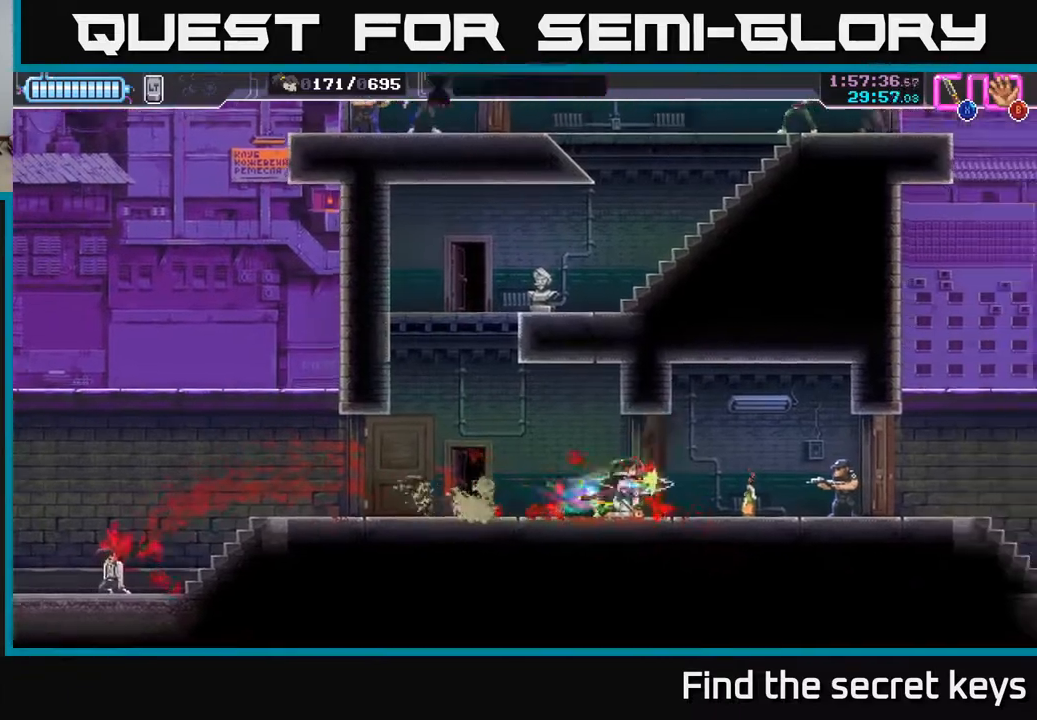
{"buttons": ["X"], "left_stick": "right", "right_stick": "center", "events": [[83, "left_stick", "right"], [267, "R2", "down"], [400, "R2", "up"], [483, "X", "down"]]}
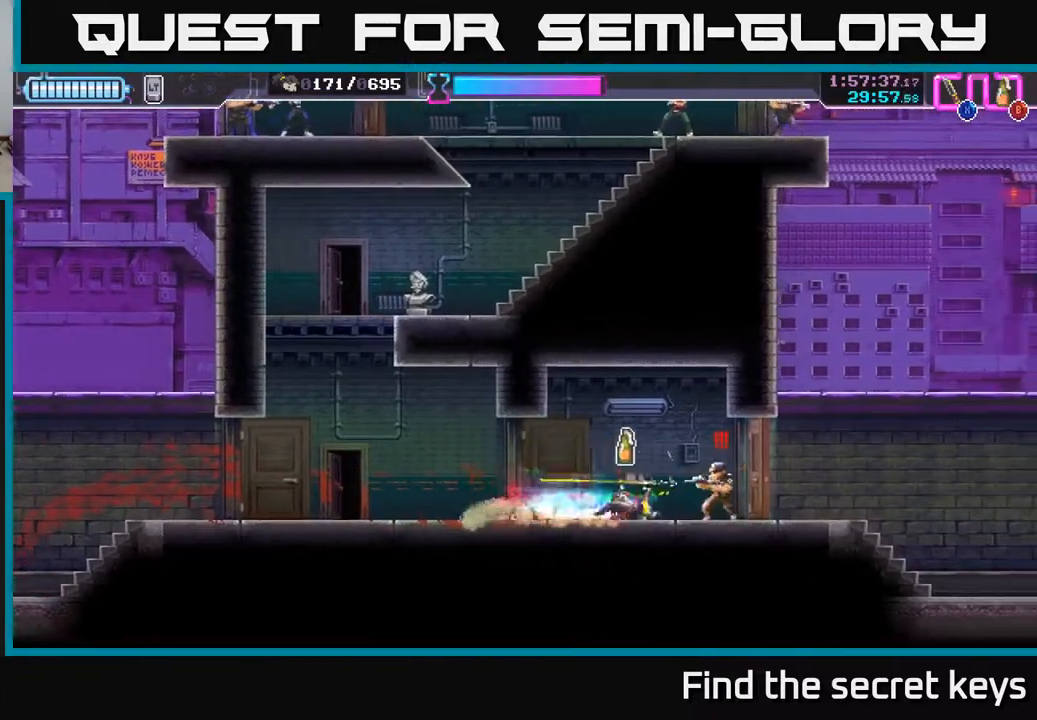
{"buttons": [], "left_stick": "left", "right_stick": "center", "events": [[17, "left_stick", "center"], [67, "X", "up"], [217, "left_stick", "left"]]}
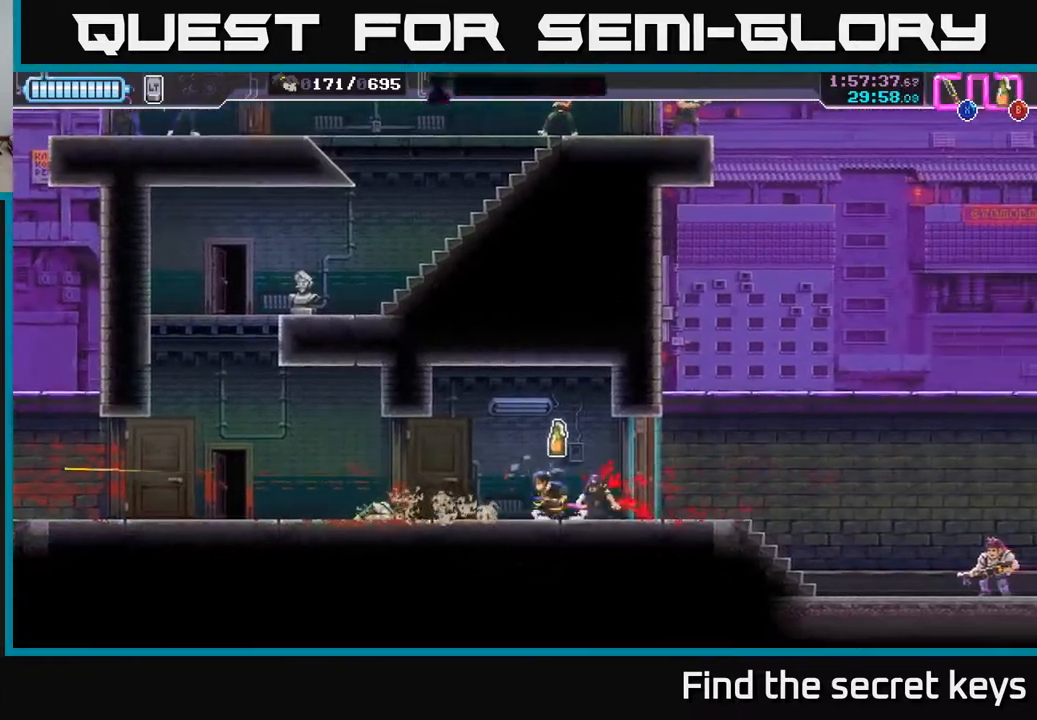
{"buttons": [], "left_stick": "center", "right_stick": "center", "events": [[33, "left_stick", "center"], [83, "left_stick", "right"], [217, "left_stick", "center"]]}
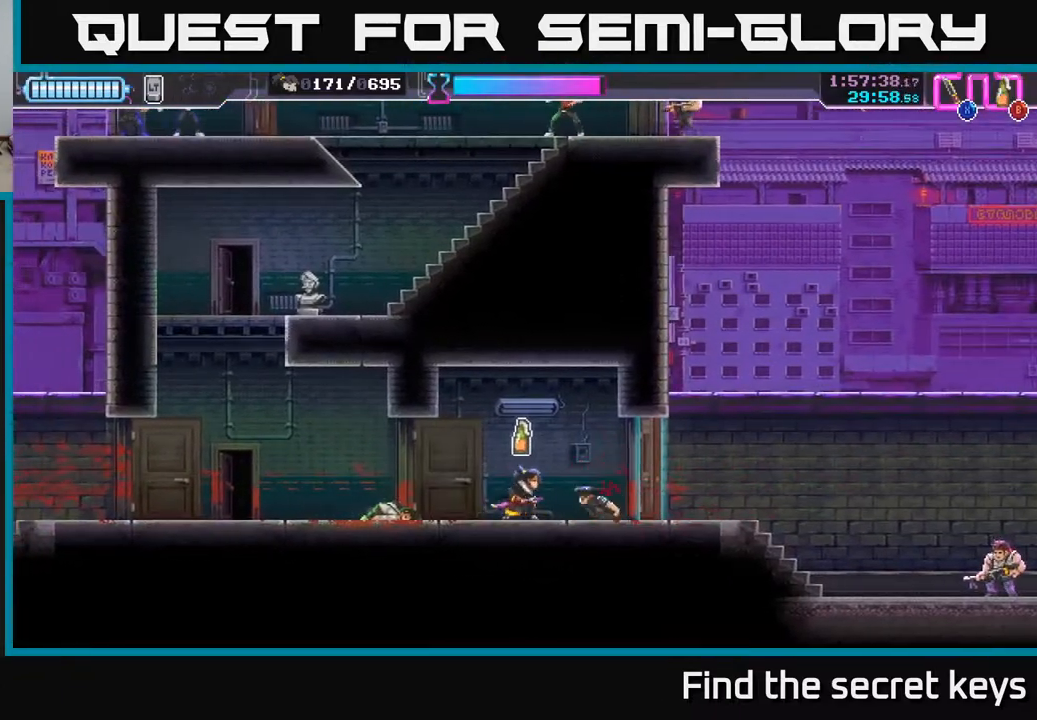
{"buttons": [], "left_stick": "right", "right_stick": "center", "events": [[417, "left_stick", "right"]]}
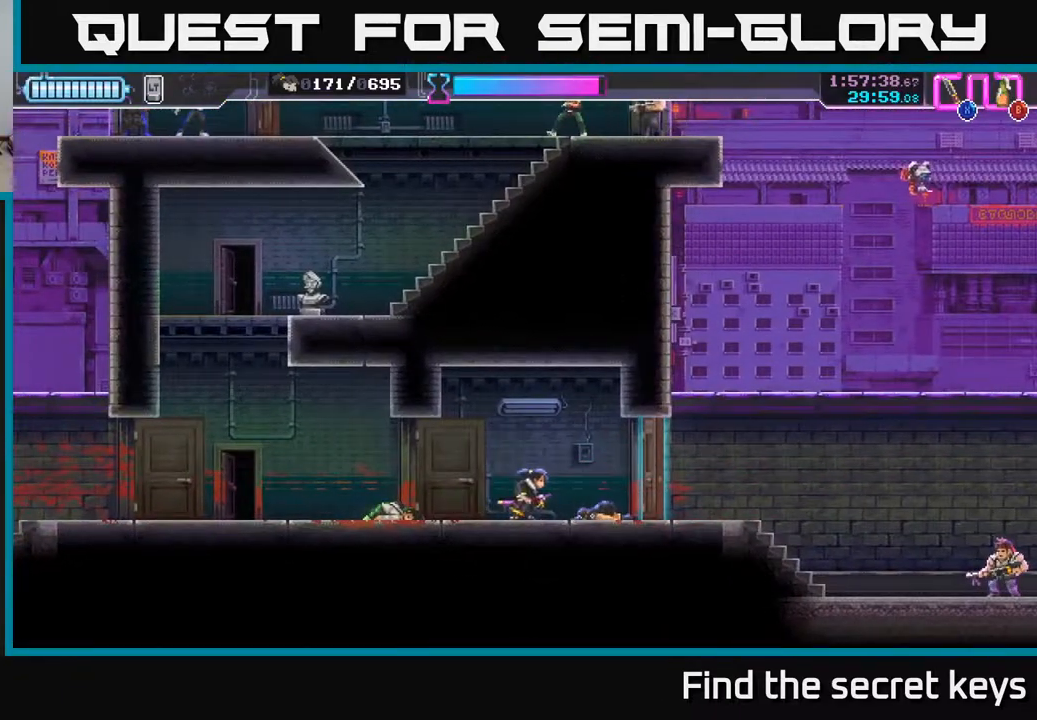
{"buttons": [], "left_stick": "up-right", "right_stick": "center", "events": [[183, "X", "down"], [283, "X", "up"], [417, "left_stick", "up-right"]]}
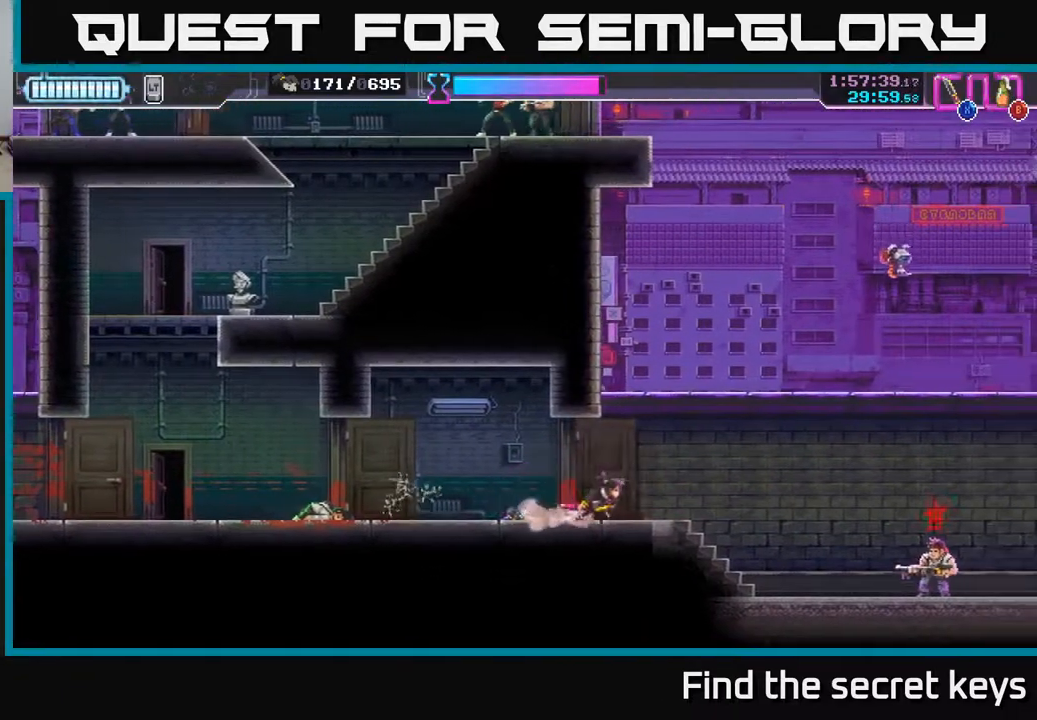
{"buttons": ["R2"], "left_stick": "left", "right_stick": "center", "events": [[33, "B", "down"], [100, "B", "up"], [200, "left_stick", "left"], [333, "R2", "down"]]}
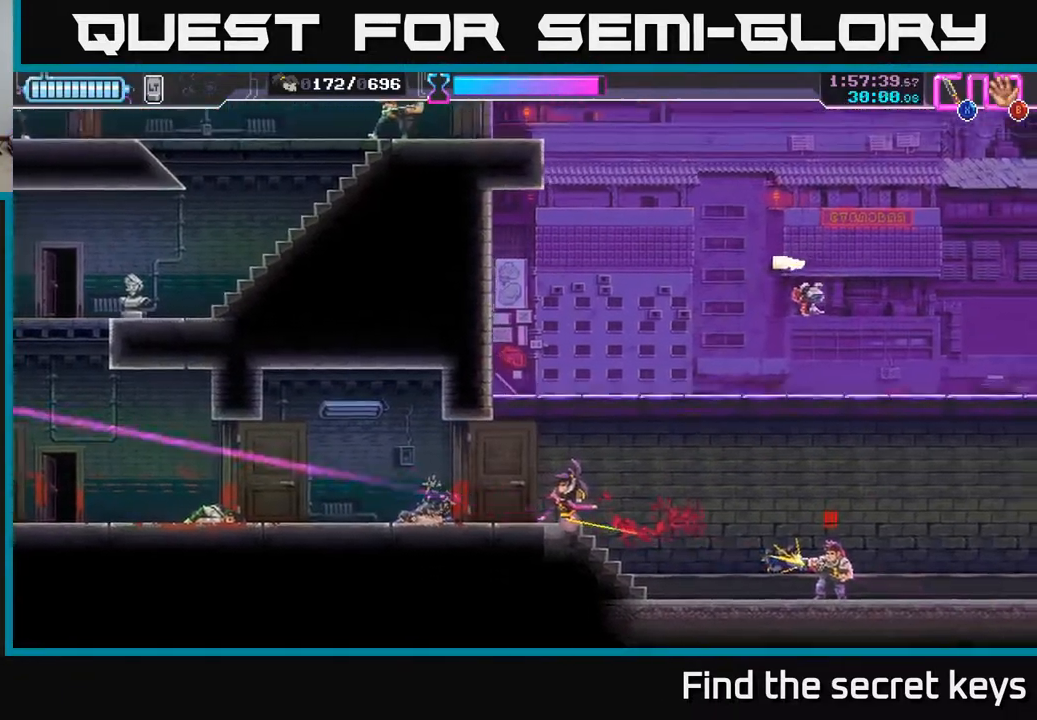
{"buttons": [], "left_stick": "center", "right_stick": "center", "events": [[17, "R2", "up"], [233, "left_stick", "center"]]}
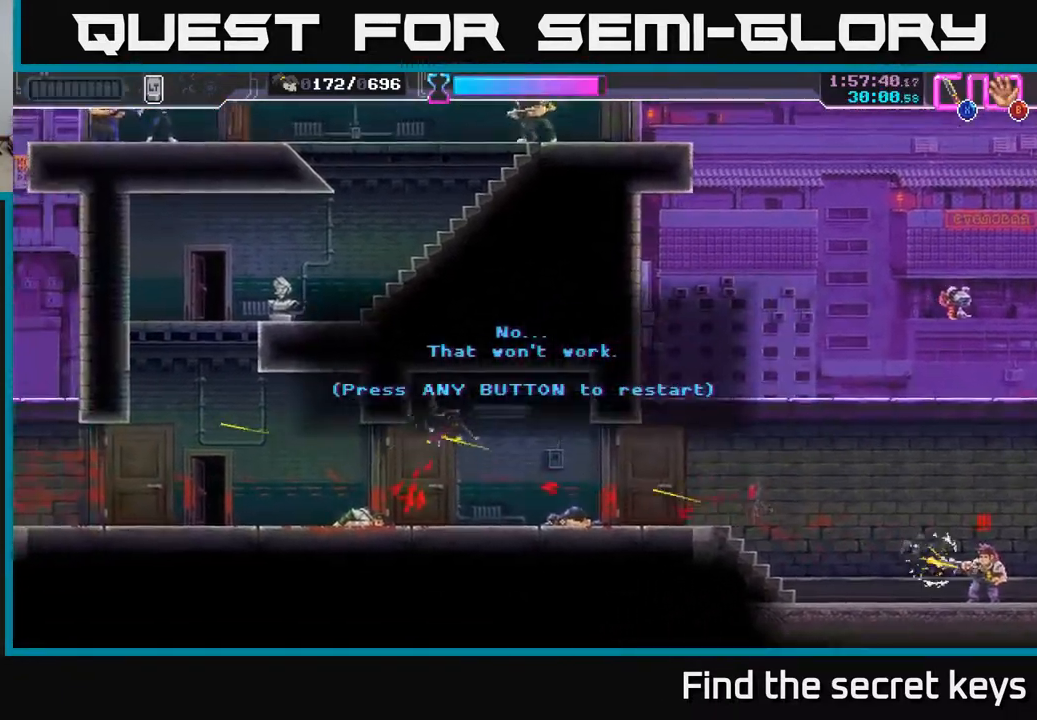
{"buttons": [], "left_stick": "center", "right_stick": "center", "events": []}
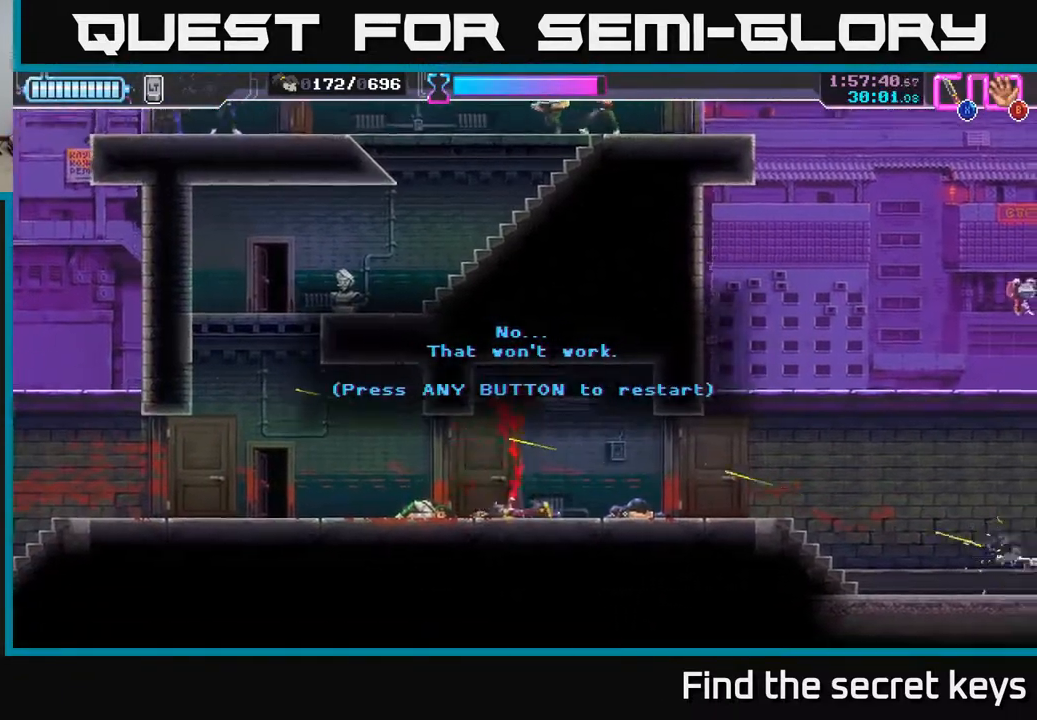
{"buttons": ["A"], "left_stick": "center", "right_stick": "center", "events": [[417, "A", "down"]]}
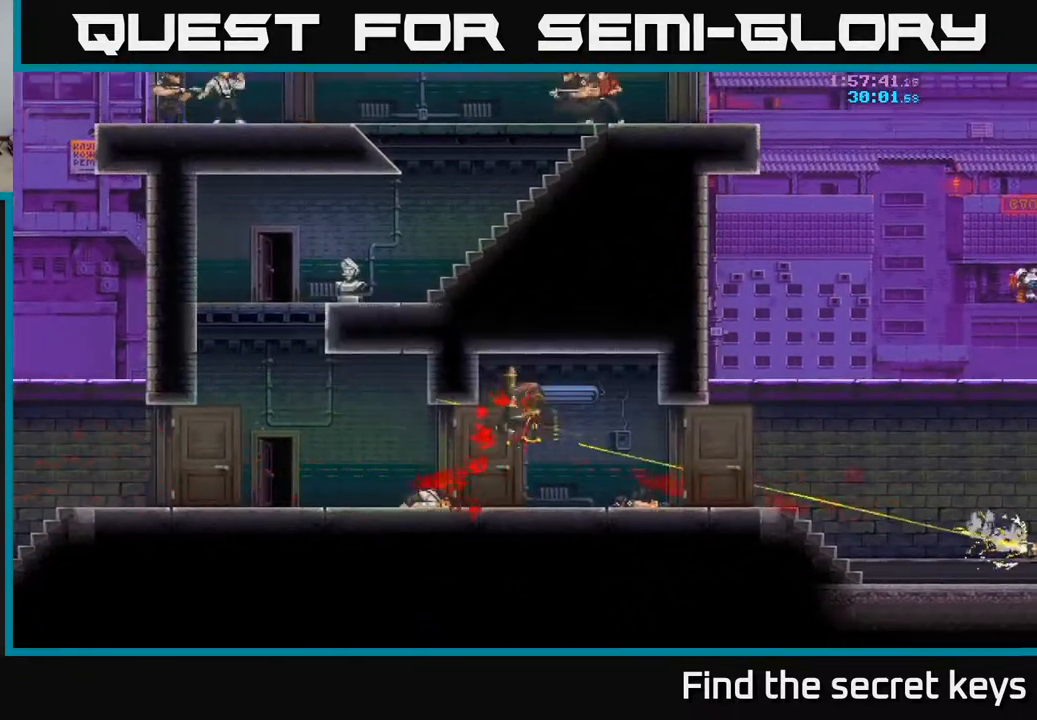
{"buttons": [], "left_stick": "right", "right_stick": "center", "events": [[67, "A", "up"], [333, "left_stick", "right"]]}
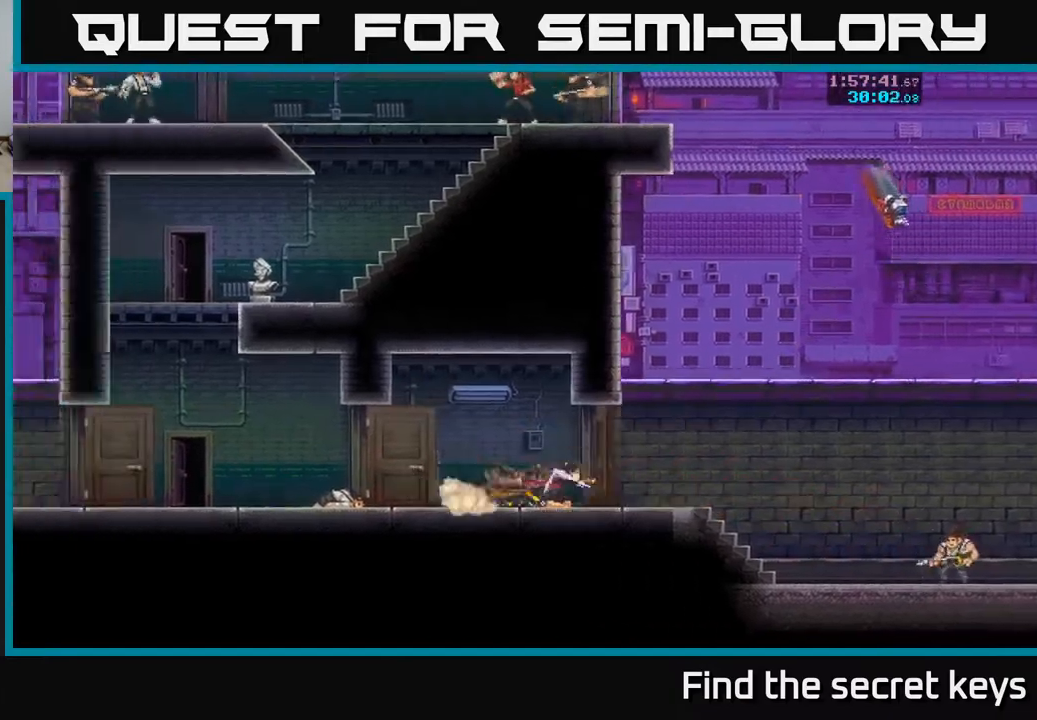
{"buttons": [], "left_stick": "right", "right_stick": "center", "events": [[83, "A", "down"], [167, "left_stick", "center"], [250, "X", "down"], [267, "A", "up"], [350, "left_stick", "right"], [367, "X", "up"]]}
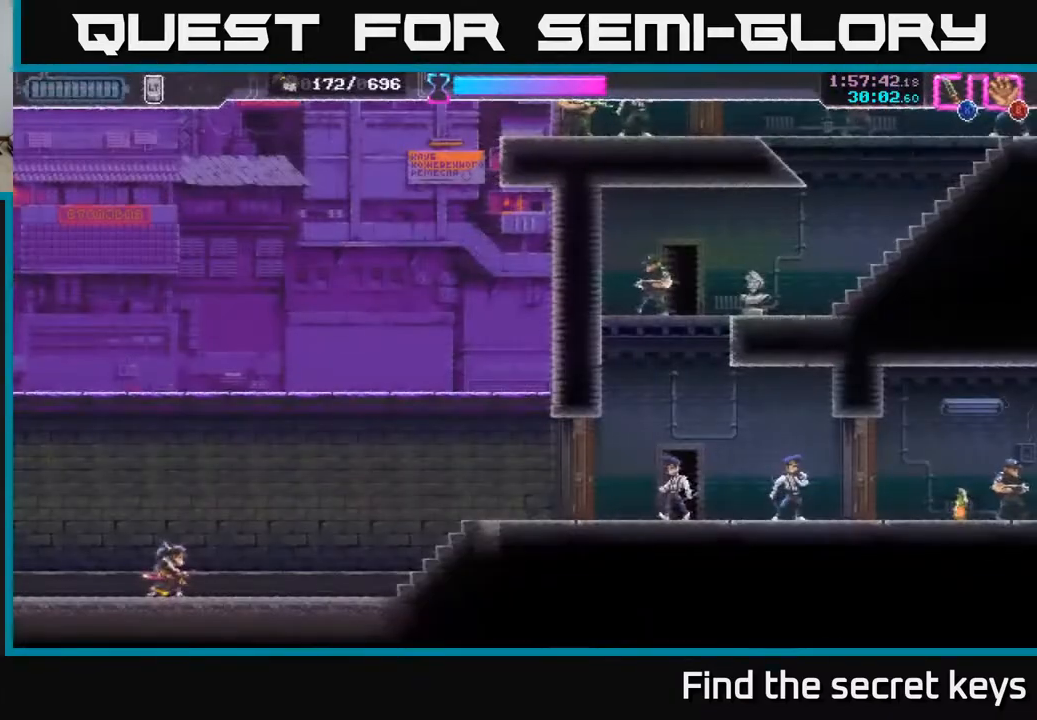
{"buttons": [], "left_stick": "right", "right_stick": "center", "events": []}
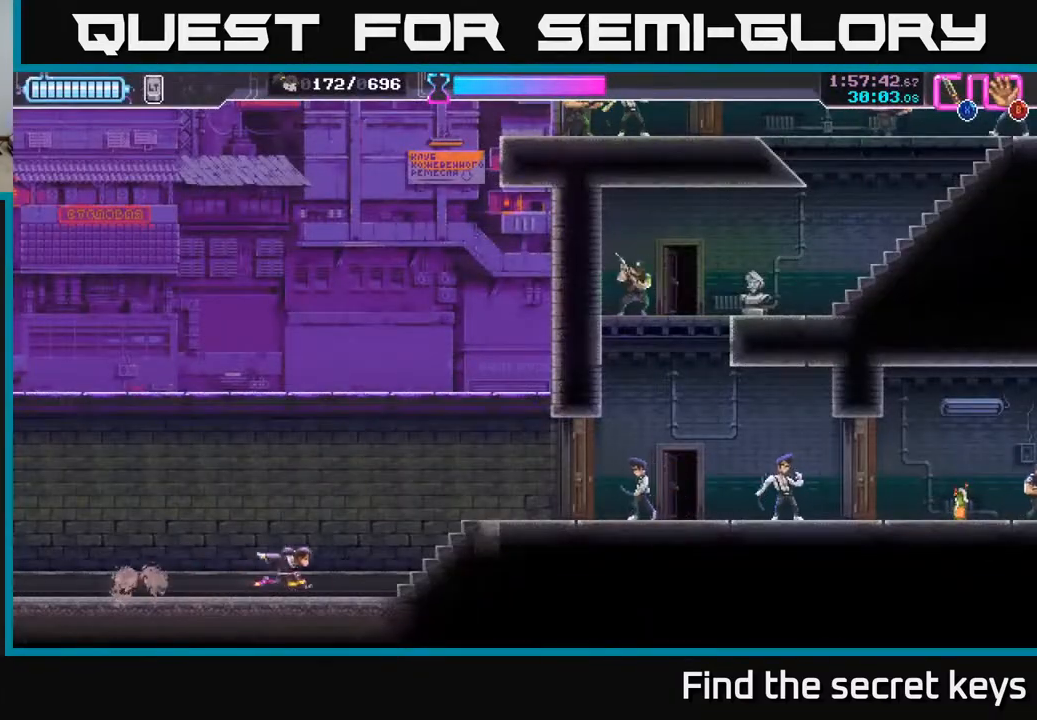
{"buttons": [], "left_stick": "right", "right_stick": "center", "events": []}
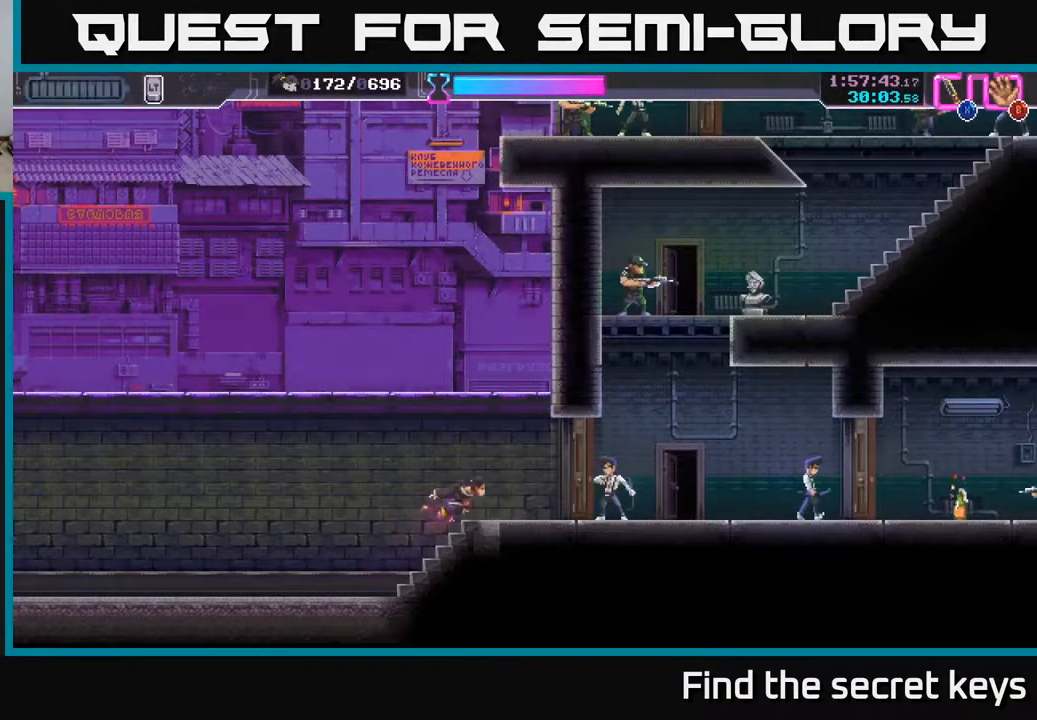
{"buttons": ["R2"], "left_stick": "right", "right_stick": "center", "events": [[133, "X", "down"], [300, "X", "up"], [383, "R2", "down"]]}
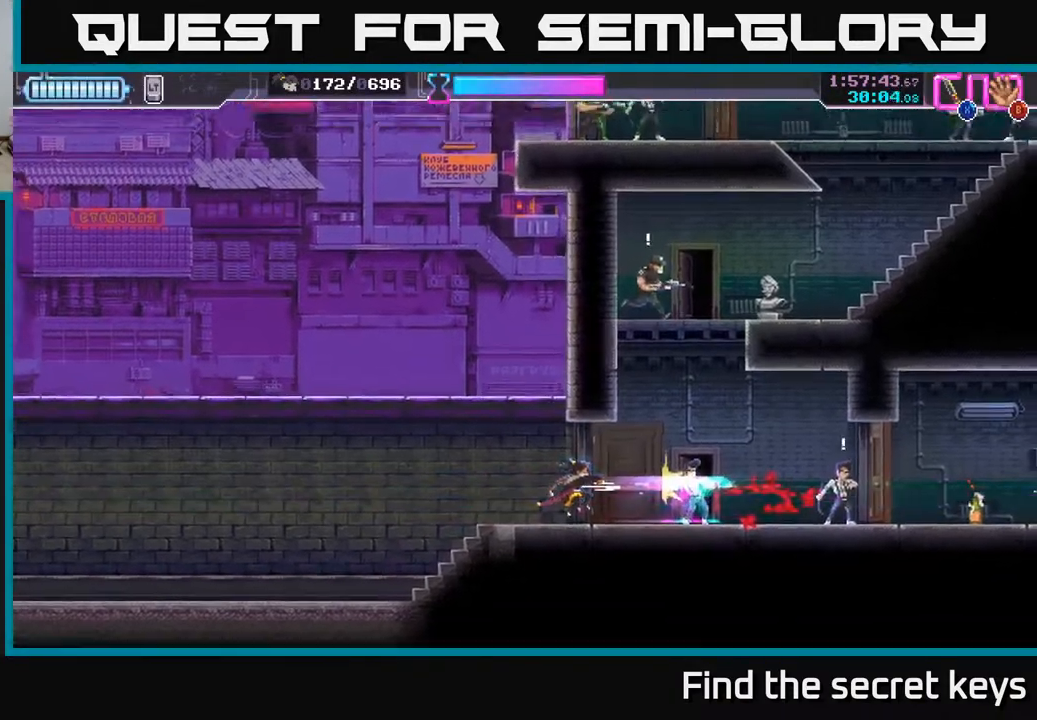
{"buttons": [], "left_stick": "right", "right_stick": "center", "events": [[33, "R2", "up"], [250, "R2", "down"], [350, "R2", "up"], [367, "X", "down"], [467, "X", "up"]]}
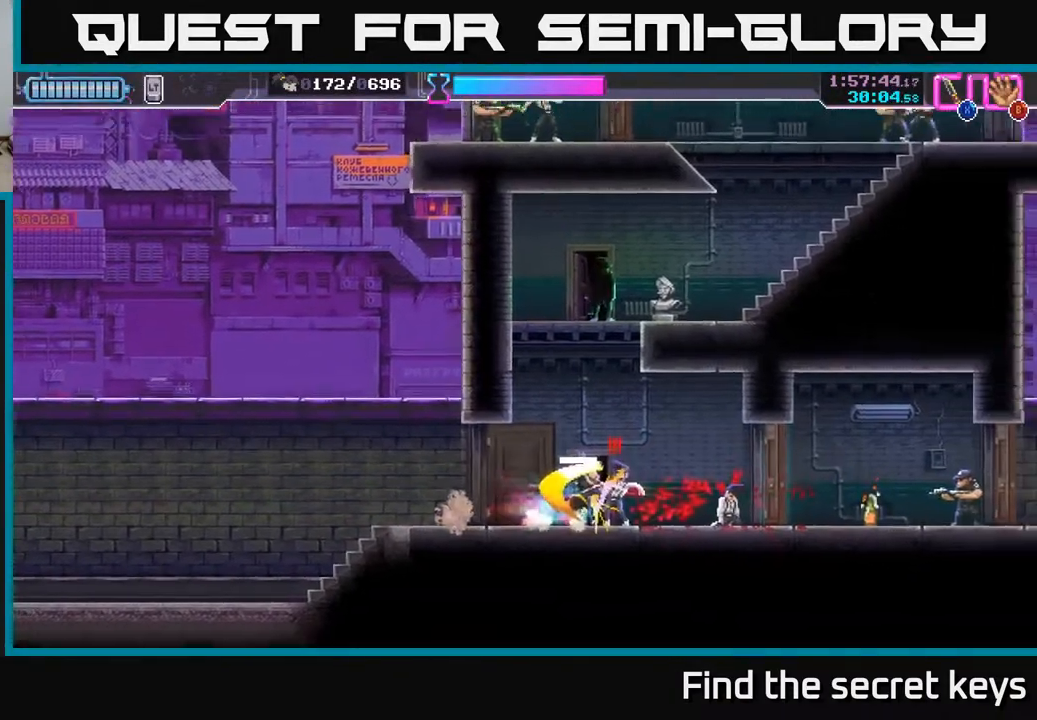
{"buttons": [], "left_stick": "left", "right_stick": "center", "events": [[350, "left_stick", "left"]]}
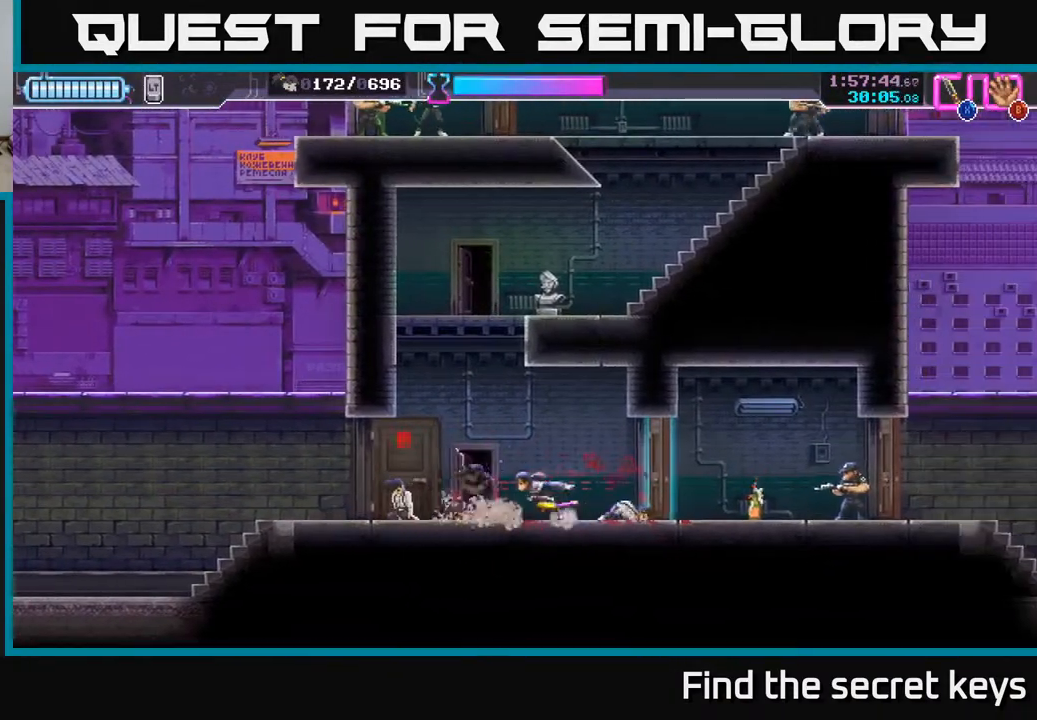
{"buttons": [], "left_stick": "center", "right_stick": "center", "events": [[100, "X", "down"], [267, "X", "up"], [483, "left_stick", "center"]]}
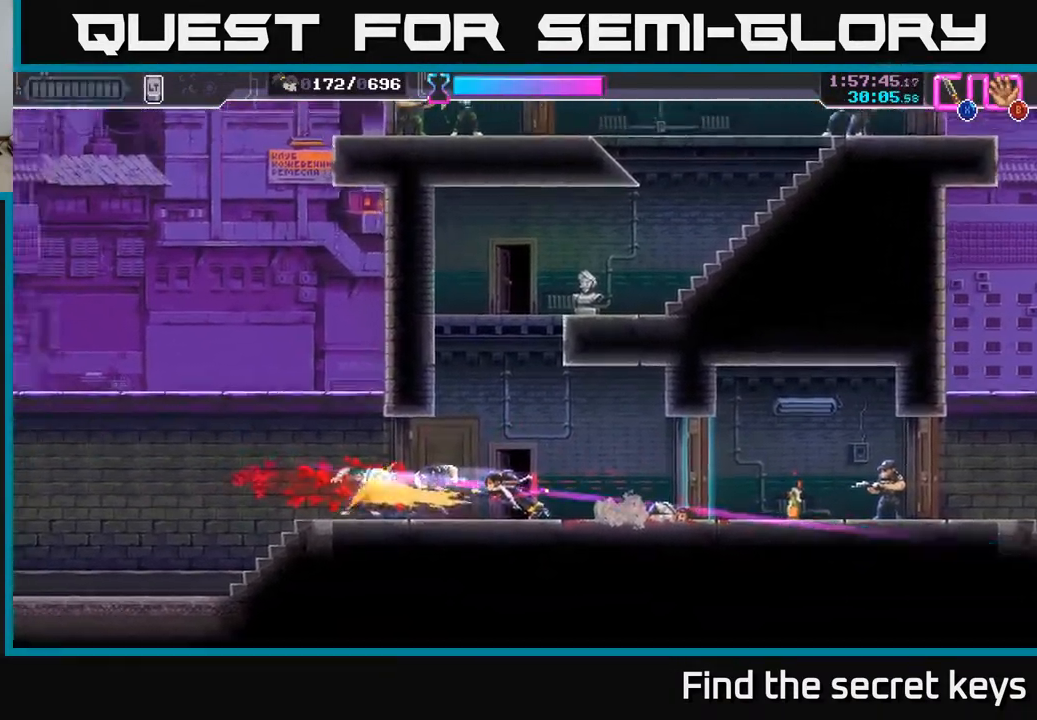
{"buttons": [], "left_stick": "right", "right_stick": "center", "events": [[200, "left_stick", "right"]]}
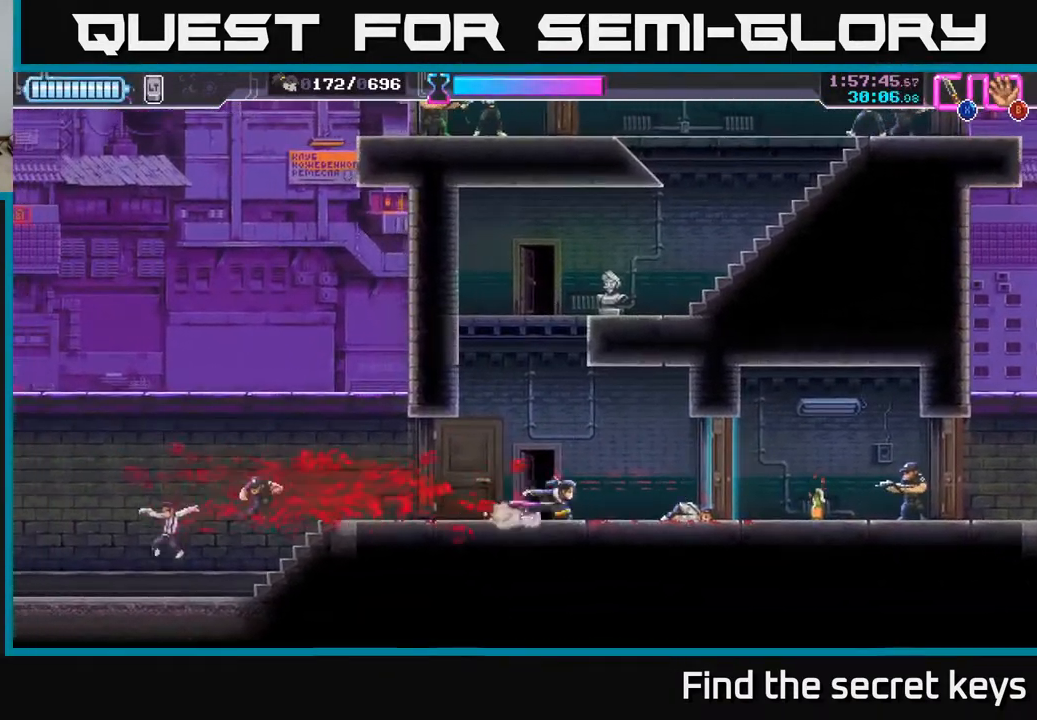
{"buttons": [], "left_stick": "right", "right_stick": "center", "events": [[283, "X", "down"], [367, "X", "up"]]}
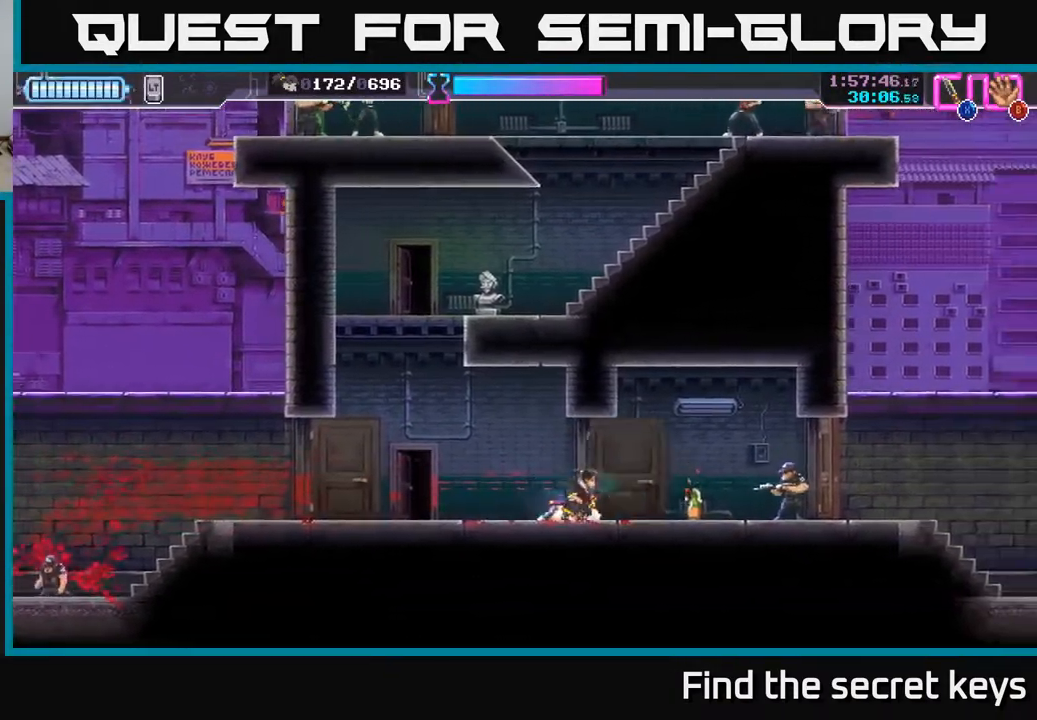
{"buttons": [], "left_stick": "left", "right_stick": "center", "events": [[33, "R2", "down"], [300, "R2", "up"], [317, "X", "down"], [400, "X", "up"], [450, "left_stick", "left"]]}
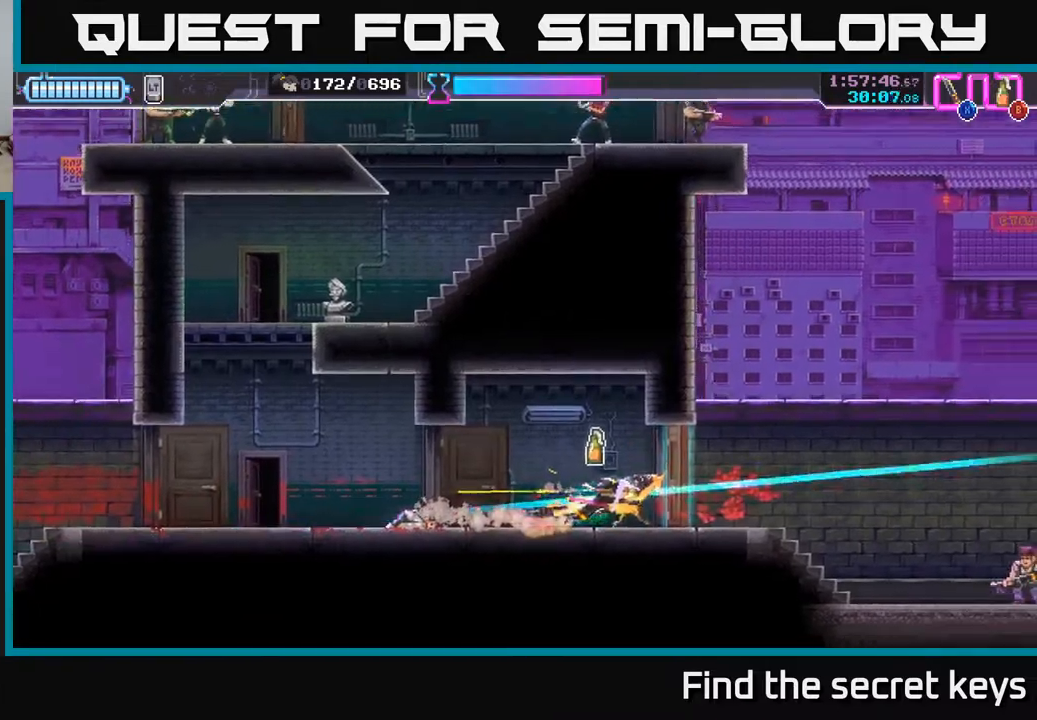
{"buttons": [], "left_stick": "left", "right_stick": "center", "events": [[183, "left_stick", "right"], [283, "X", "down"], [350, "left_stick", "center"], [367, "X", "up"], [500, "left_stick", "left"]]}